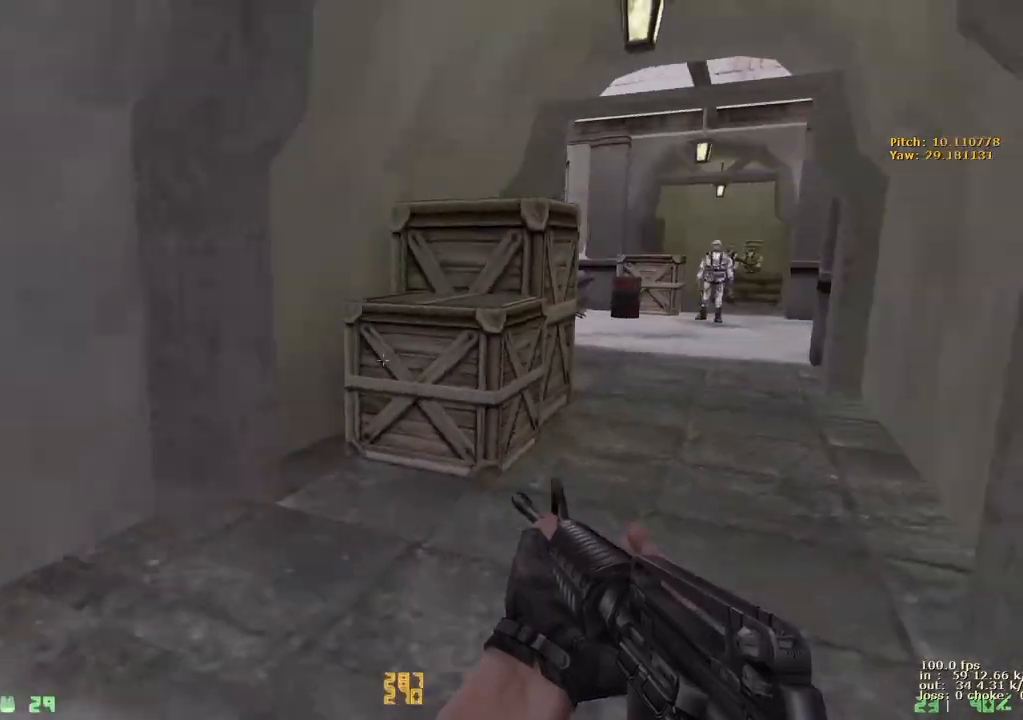
Gameplay with keyboard and mouse; each line is a JSON object with the keys held at the frame after it. "events" lists presses ("down") and releases ("up") of "1", "2", "3", "4", "5", "a", "alt", "b", "c", "caps_lock", "ctrl", "d", "e", "f", "g", "q", "r", "s", "shift", "space", "t", "tab", "v", "w", "x" and "z" between this image and that frame as [ms after this image, input, new state], when the widget could be followed in between. No other keys are recorded. Mouse buttons are not recorded. Not read: mouse_move.
{"keys": ["w"], "events": [[183, "d", "up"]]}
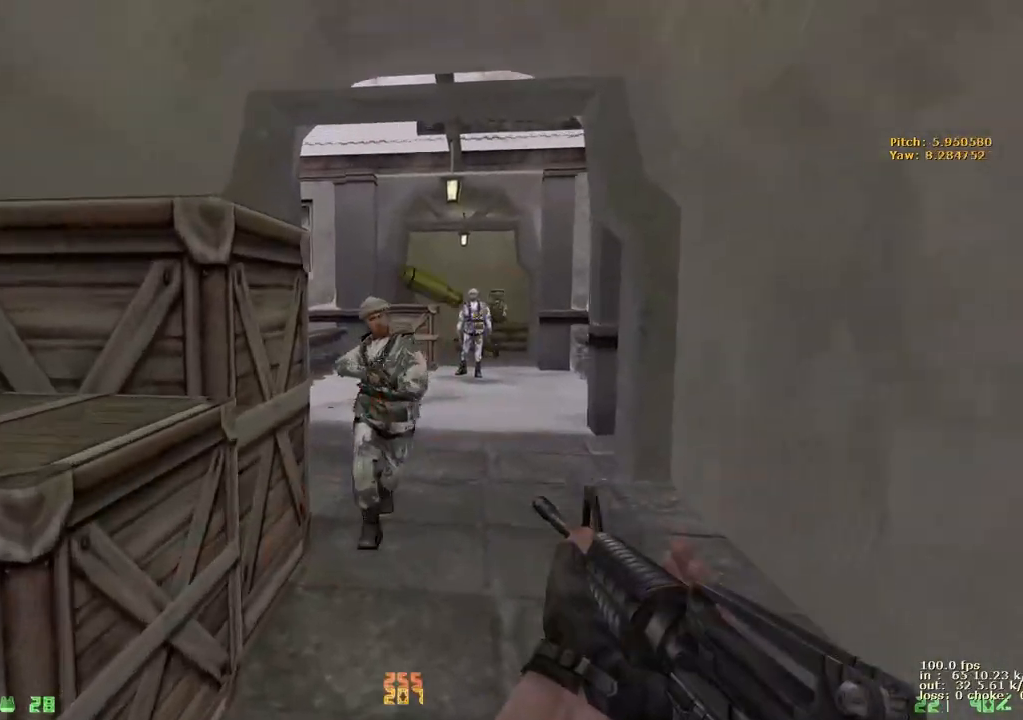
{"keys": ["w"], "events": []}
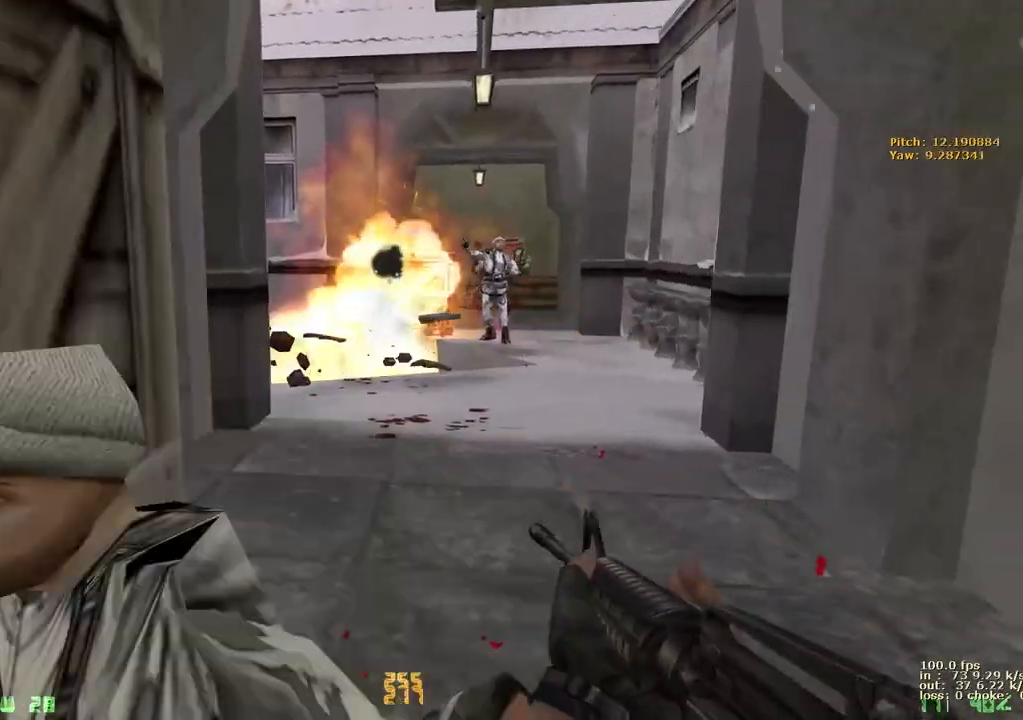
{"keys": ["d", "w"], "events": [[33, "d", "down"], [183, "a", "down"], [183, "d", "up"], [400, "a", "up"], [400, "d", "down"]]}
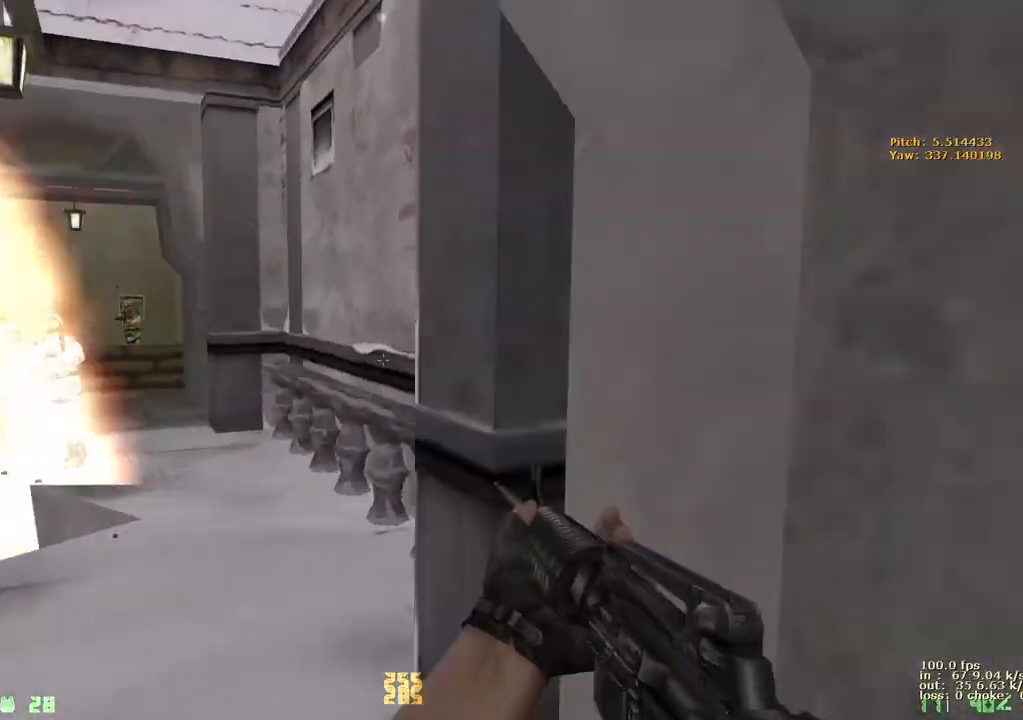
{"keys": ["a", "w"], "events": [[100, "a", "down"], [100, "d", "up"], [233, "a", "up"], [233, "d", "down"], [383, "a", "down"], [383, "d", "up"]]}
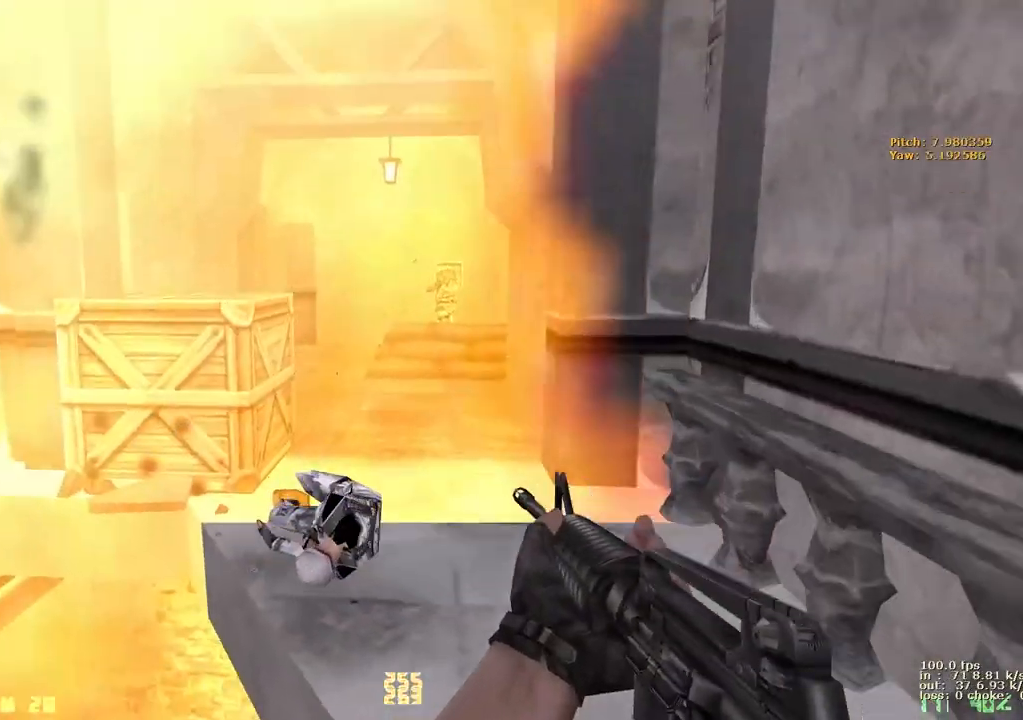
{"keys": ["w"], "events": [[33, "a", "up"], [33, "d", "down"], [150, "a", "down"], [150, "d", "up"], [250, "a", "up"]]}
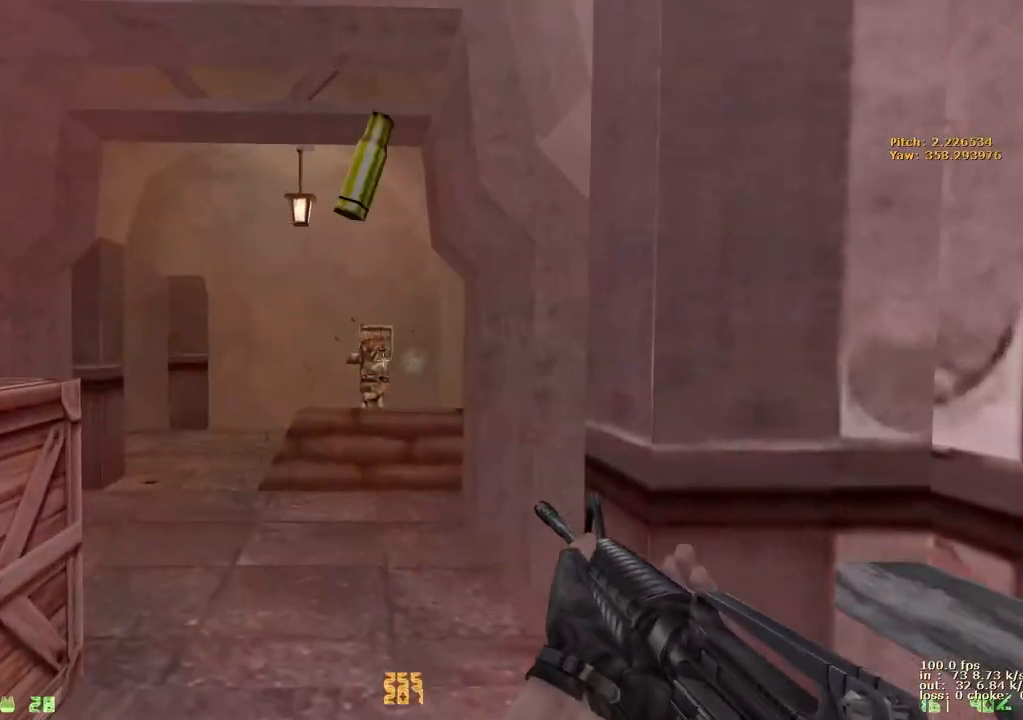
{"keys": ["w"], "events": []}
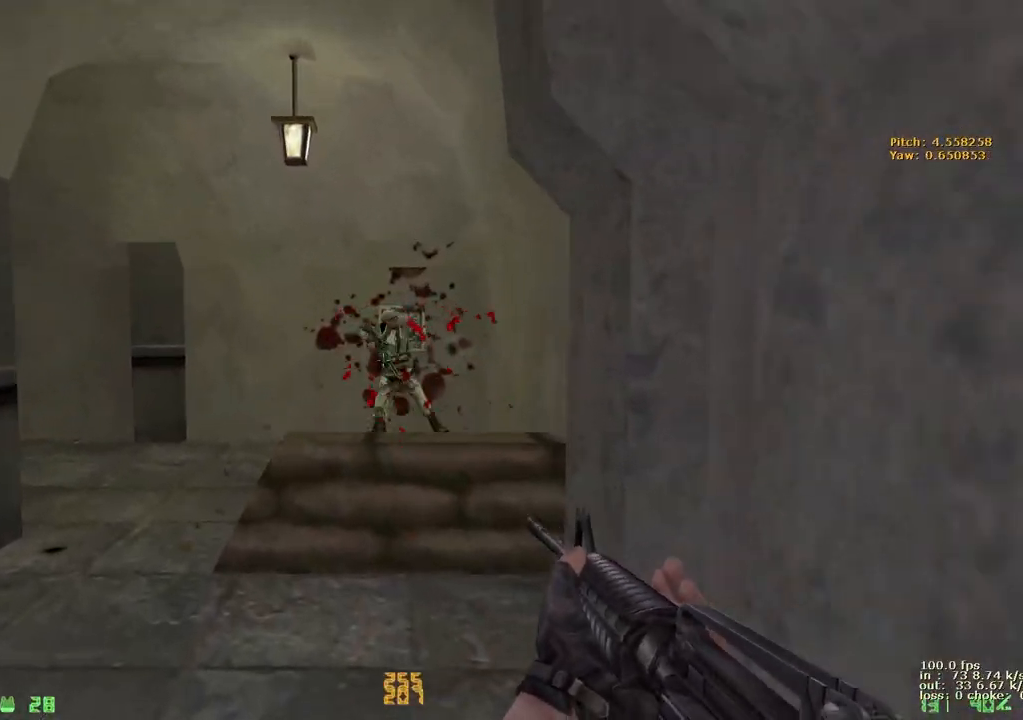
{"keys": ["w"], "events": [[150, "v", "down"], [283, "v", "up"]]}
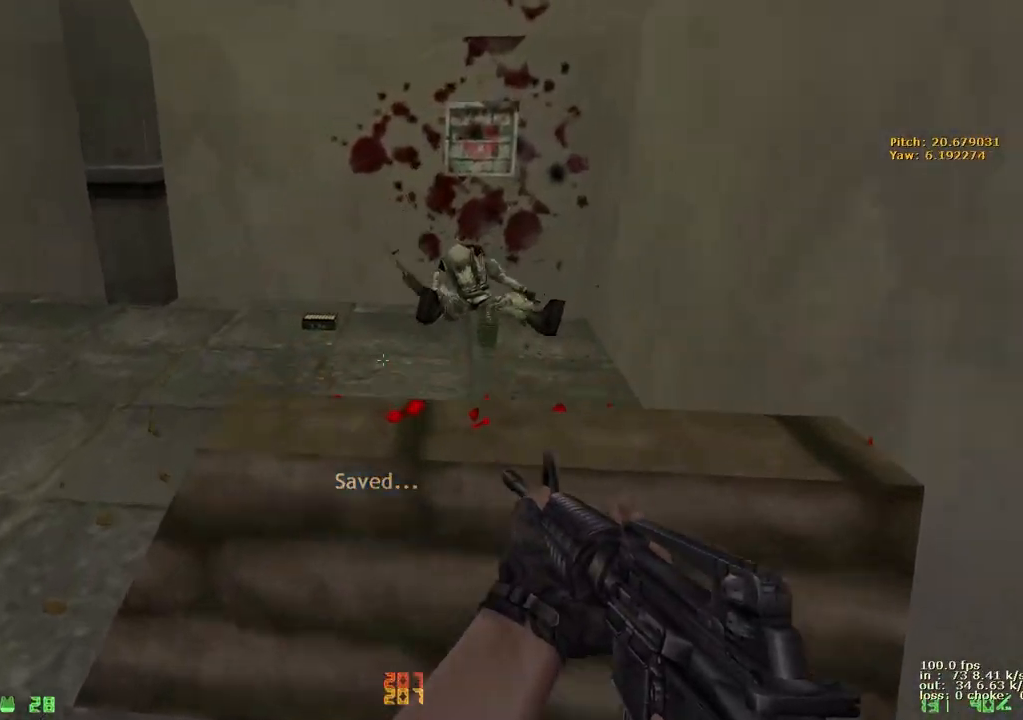
{"keys": ["ctrl", "v", "w"], "events": [[67, "d", "down"], [67, "w", "up"], [150, "ctrl", "down"], [250, "w", "down"], [300, "d", "up"], [483, "v", "down"]]}
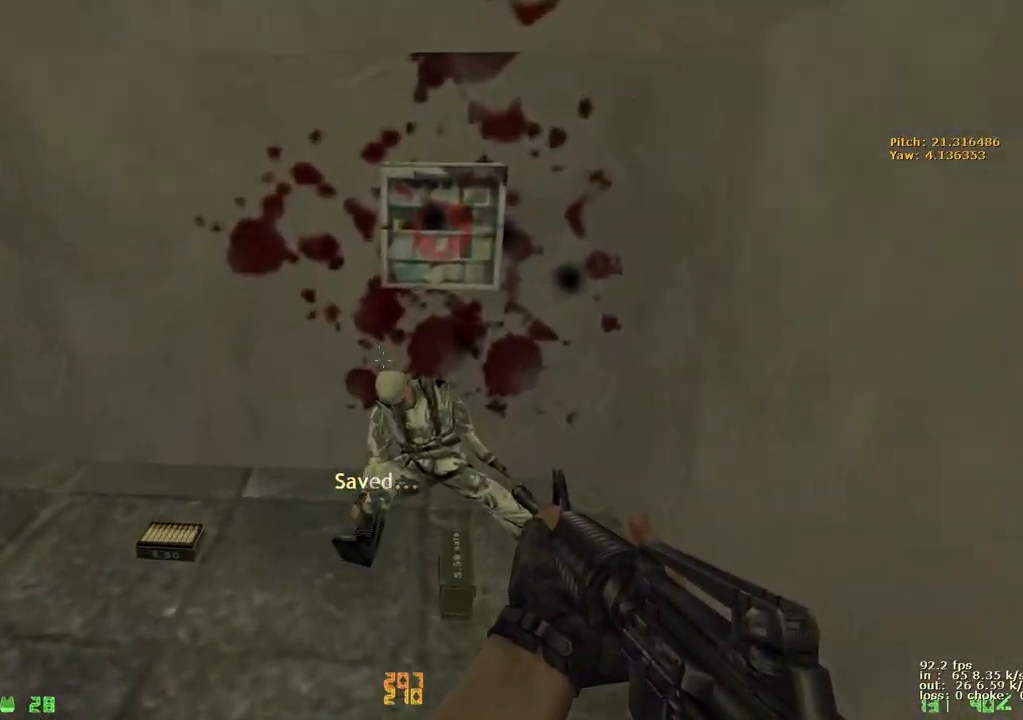
{"keys": [], "events": [[83, "ctrl", "up"], [167, "v", "up"], [217, "w", "up"]]}
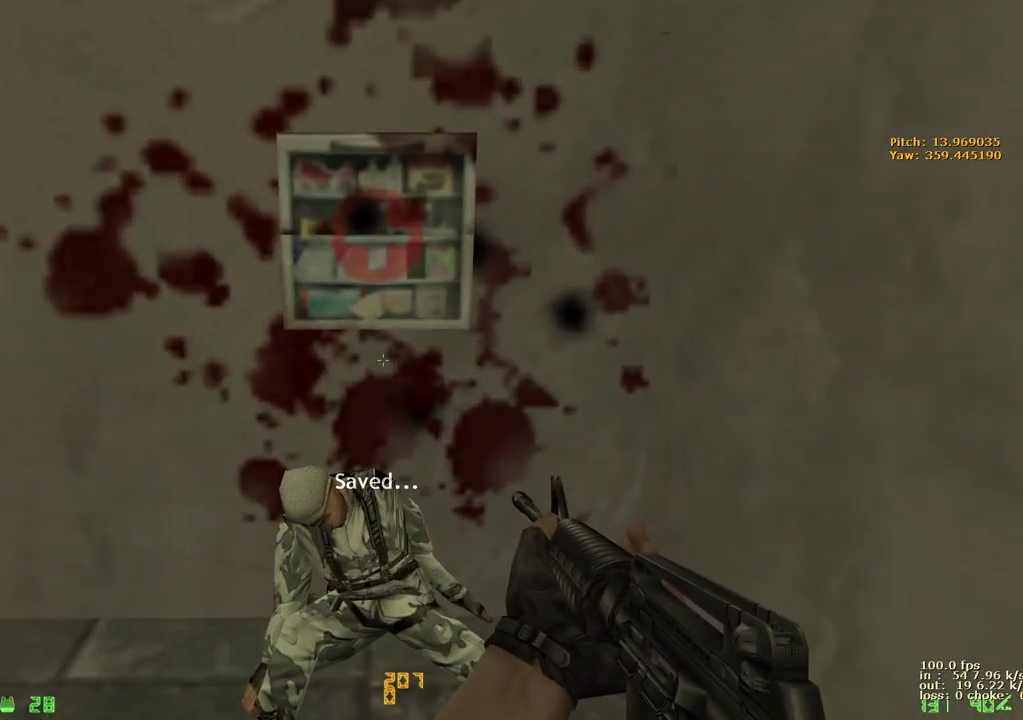
{"keys": [], "events": []}
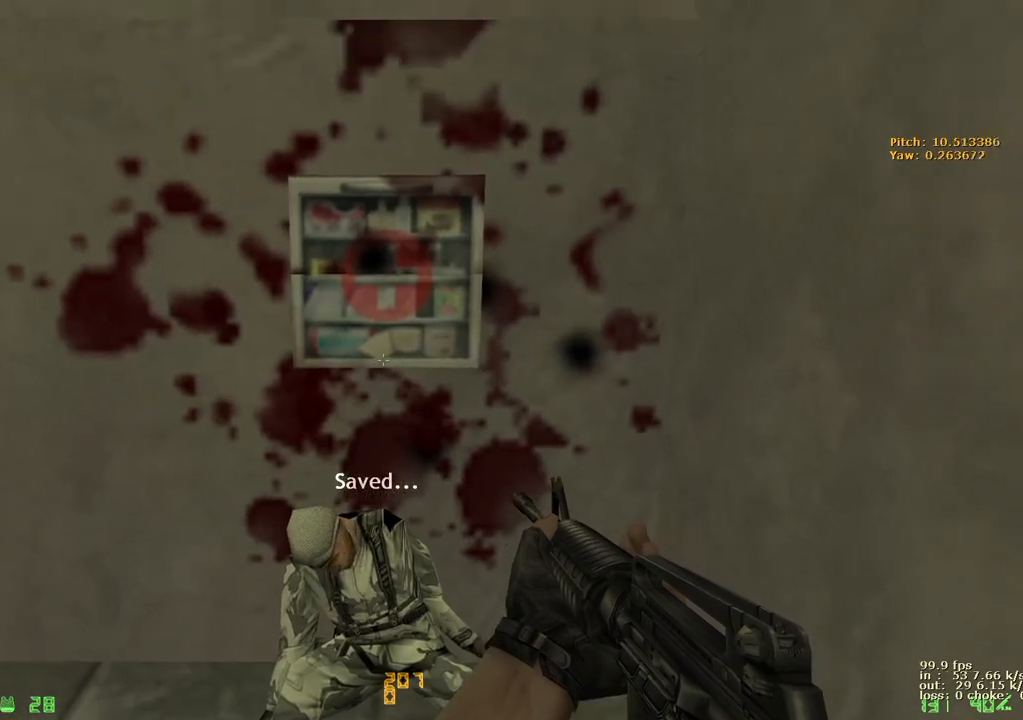
{"keys": ["e"], "events": [[167, "w", "down"], [433, "e", "down"], [483, "w", "up"]]}
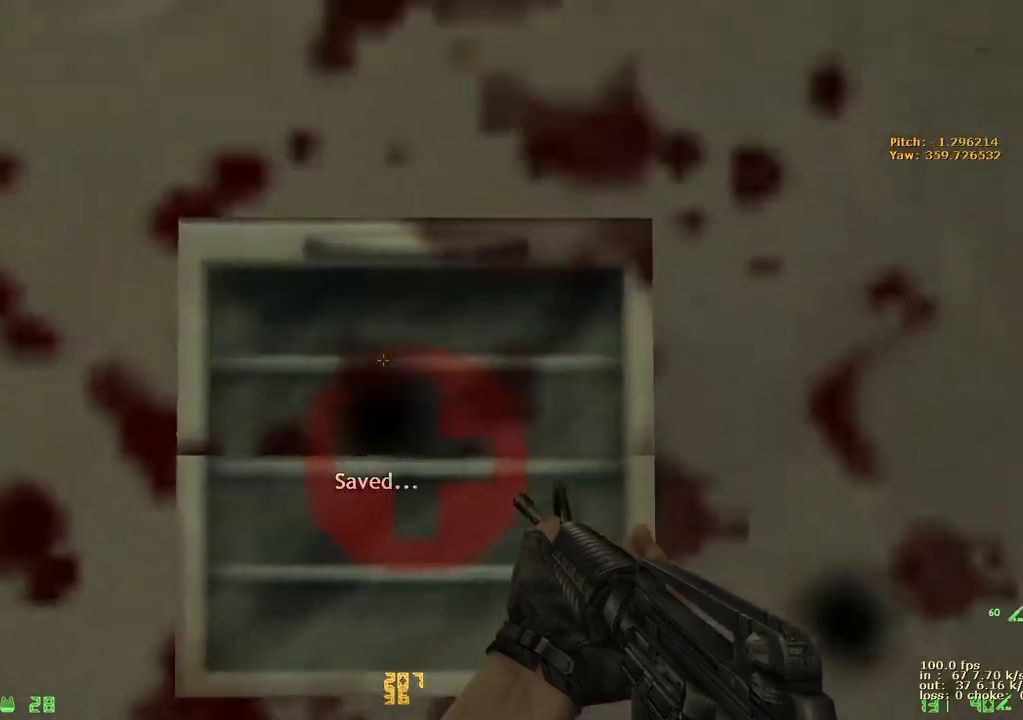
{"keys": ["w"], "events": [[33, "a", "down"], [33, "e", "up"], [117, "e", "down"], [167, "w", "down"], [217, "e", "up"], [317, "a", "up"]]}
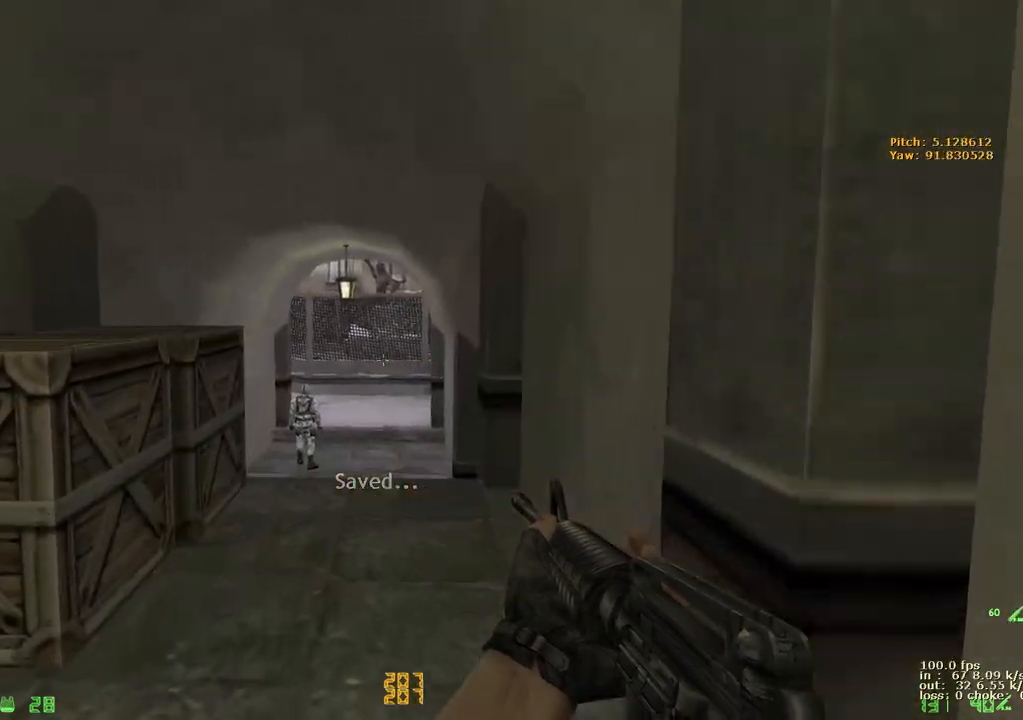
{"keys": ["e"], "events": [[233, "e", "down"], [283, "w", "up"]]}
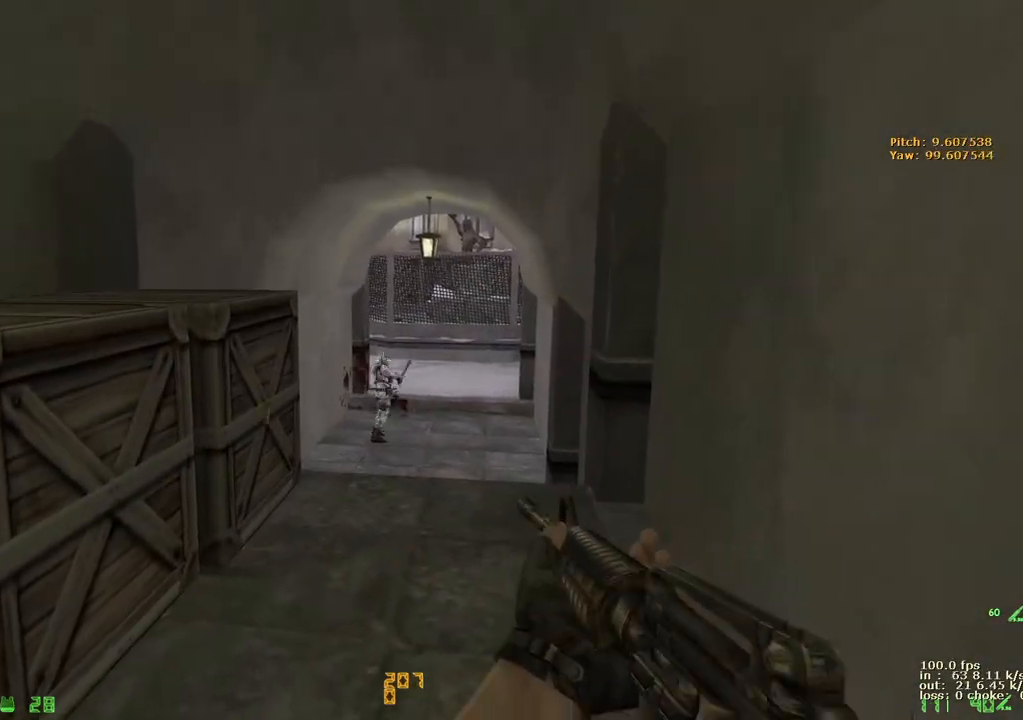
{"keys": ["w"], "events": [[383, "w", "down"], [433, "e", "up"]]}
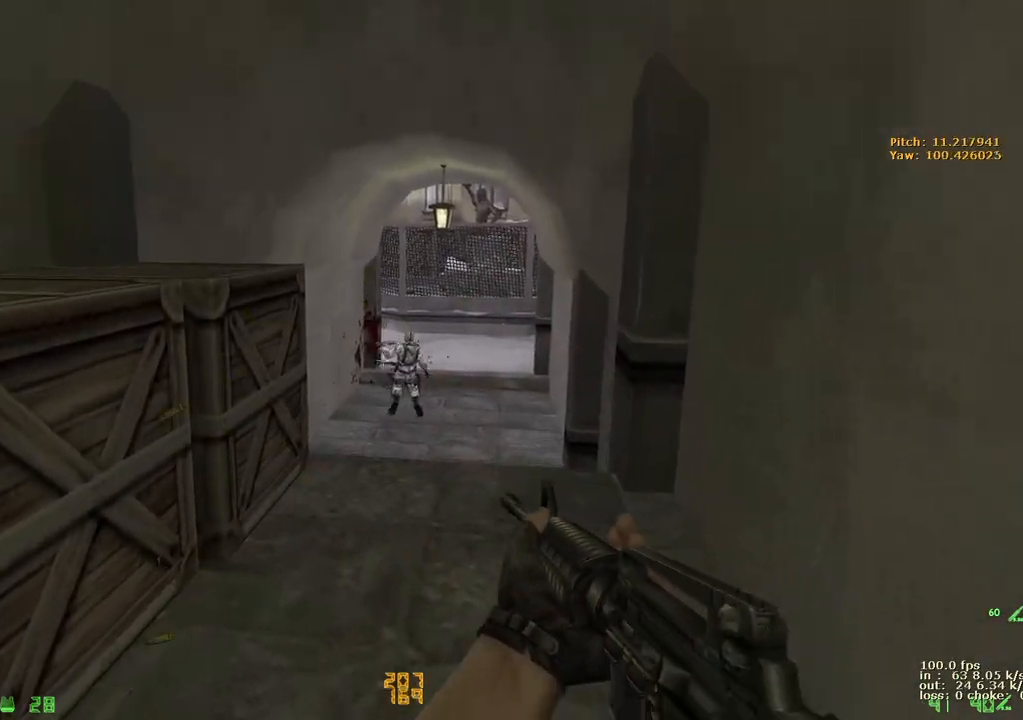
{"keys": ["a", "w"], "events": [[83, "r", "down"], [117, "r", "up"], [217, "d", "down"], [317, "a", "down"], [367, "d", "up"]]}
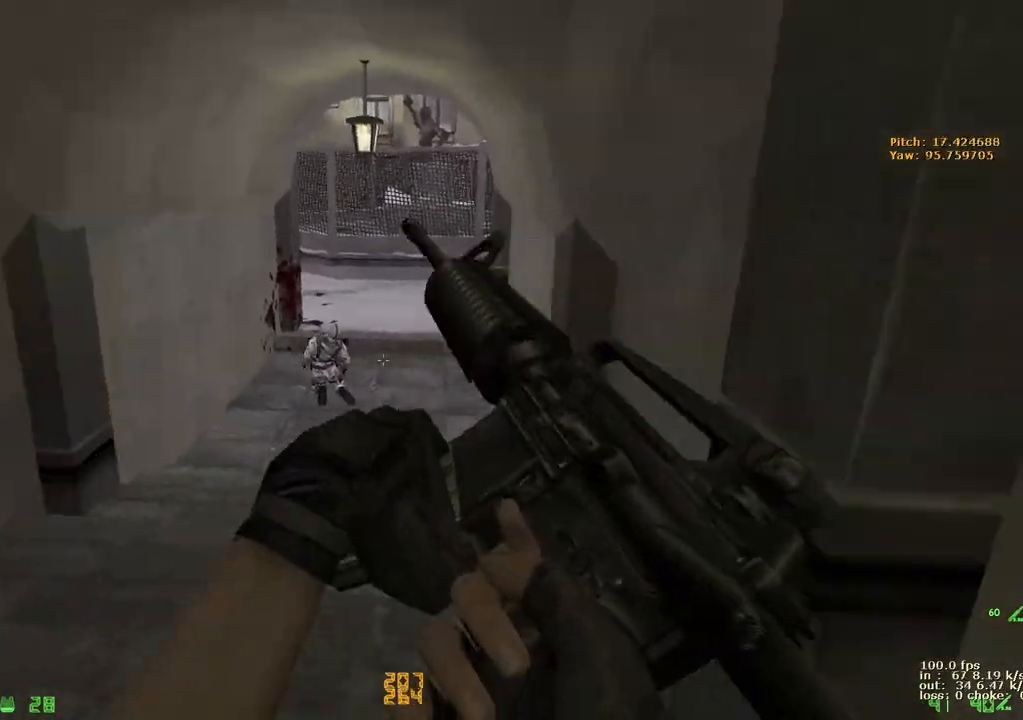
{"keys": ["w"], "events": [[100, "a", "up"], [100, "d", "down"], [283, "a", "down"], [283, "d", "up"], [467, "a", "up"]]}
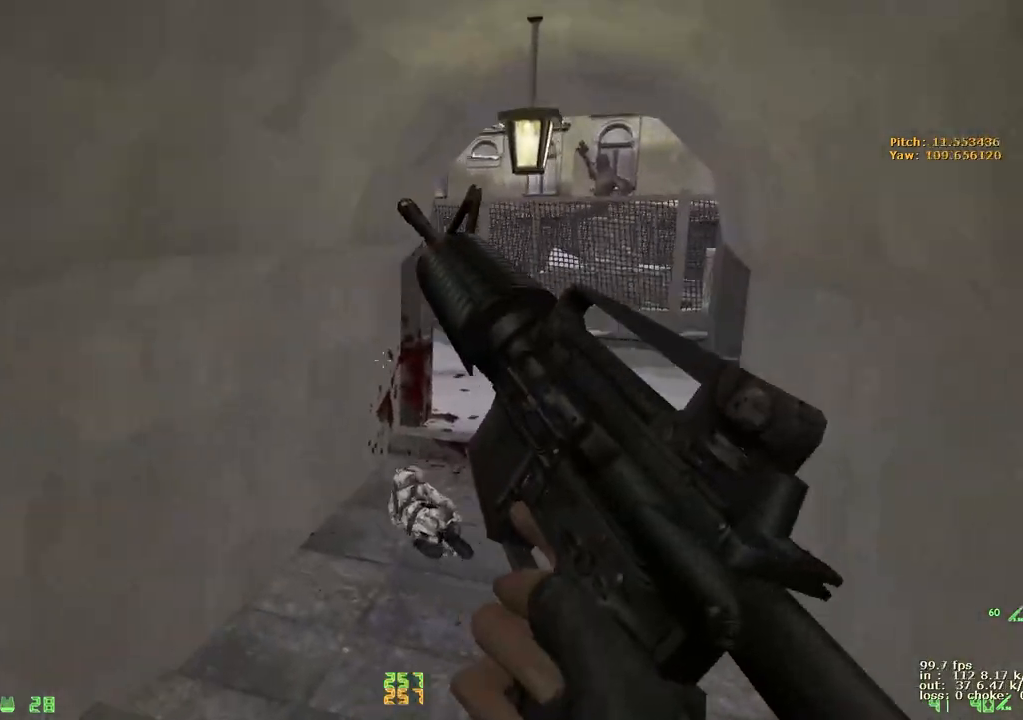
{"keys": ["w"], "events": [[17, "d", "down"], [100, "d", "up"]]}
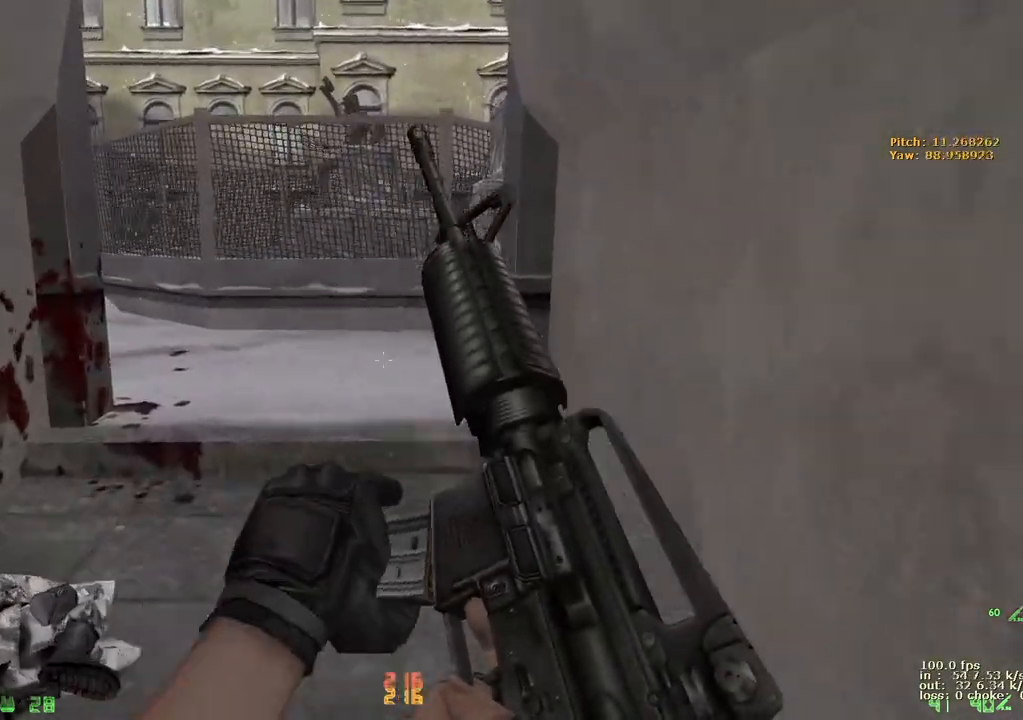
{"keys": ["a", "w"], "events": [[33, "a", "down"], [267, "a", "up"], [267, "d", "down"], [400, "a", "down"], [450, "d", "up"]]}
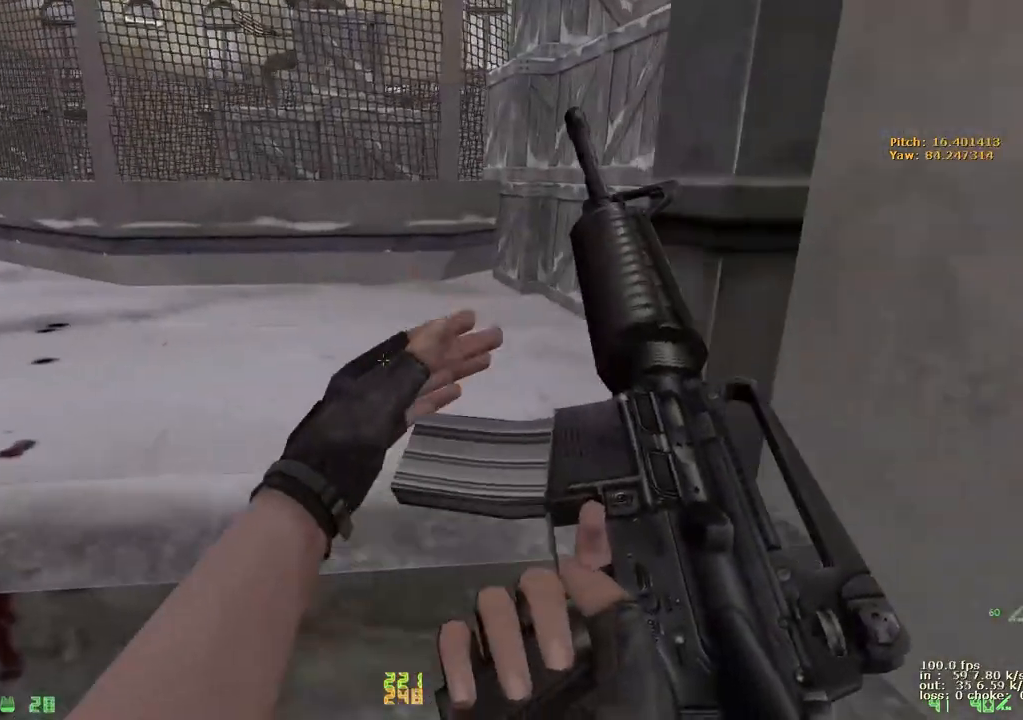
{"keys": ["d", "w"], "events": [[133, "a", "up"], [133, "d", "down"], [283, "a", "down"], [283, "d", "up"], [467, "a", "up"], [467, "d", "down"]]}
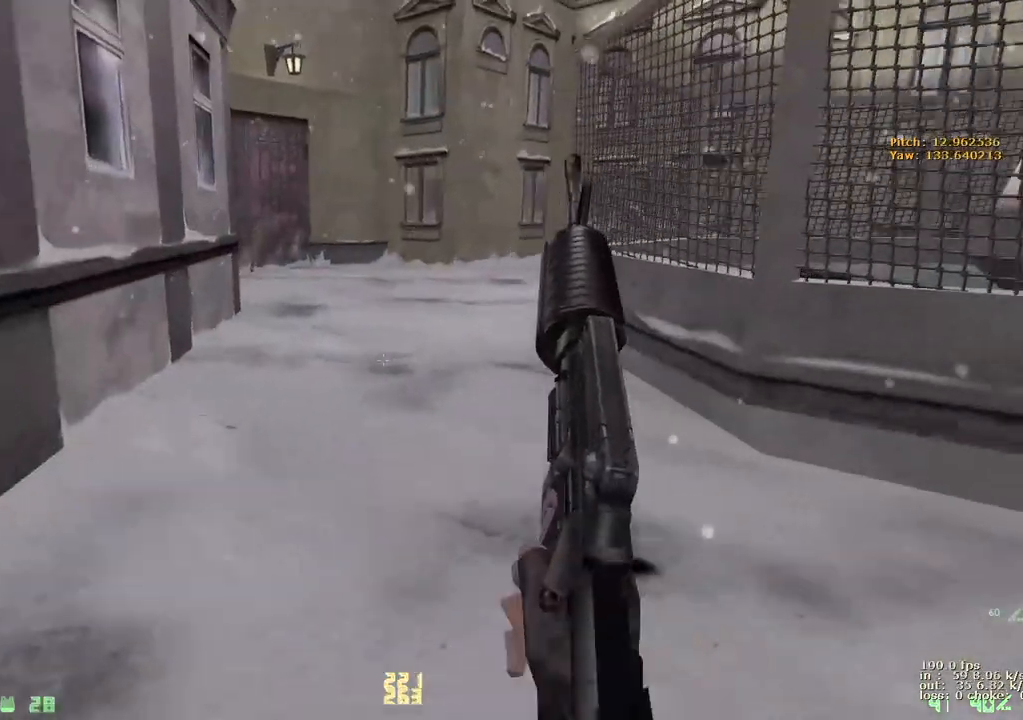
{"keys": ["d", "w"], "events": [[117, "a", "down"], [150, "d", "up"], [350, "a", "up"], [350, "d", "down"]]}
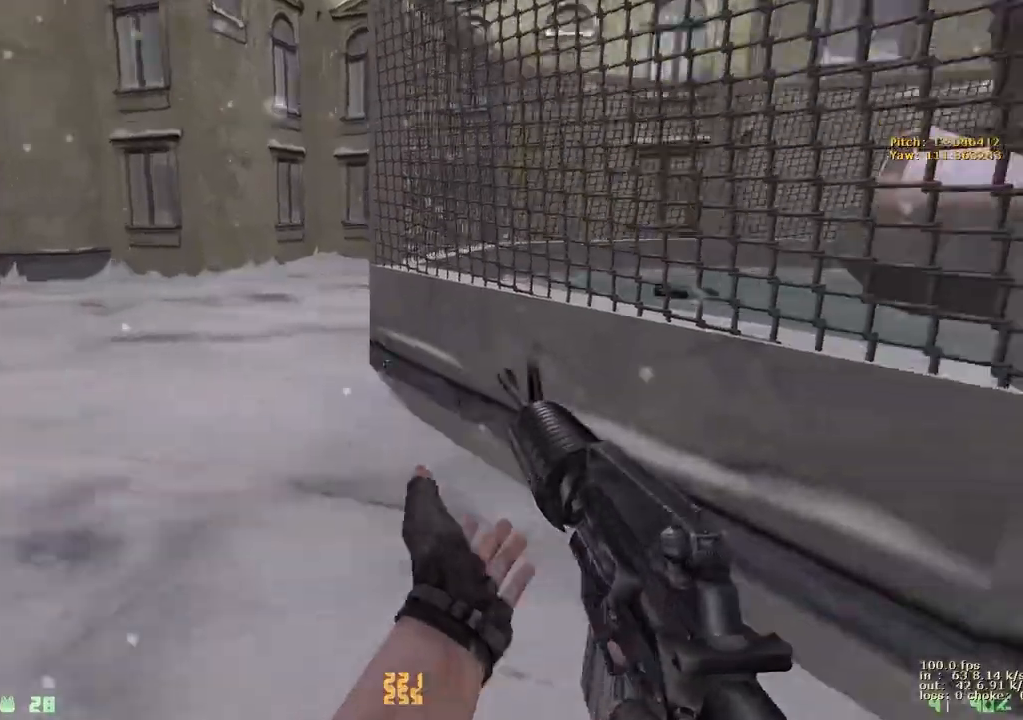
{"keys": ["a", "w"], "events": [[33, "a", "down"], [83, "d", "up"], [217, "d", "down"], [217, "v", "down"], [267, "a", "up"], [367, "a", "down"], [417, "d", "up"], [417, "v", "up"]]}
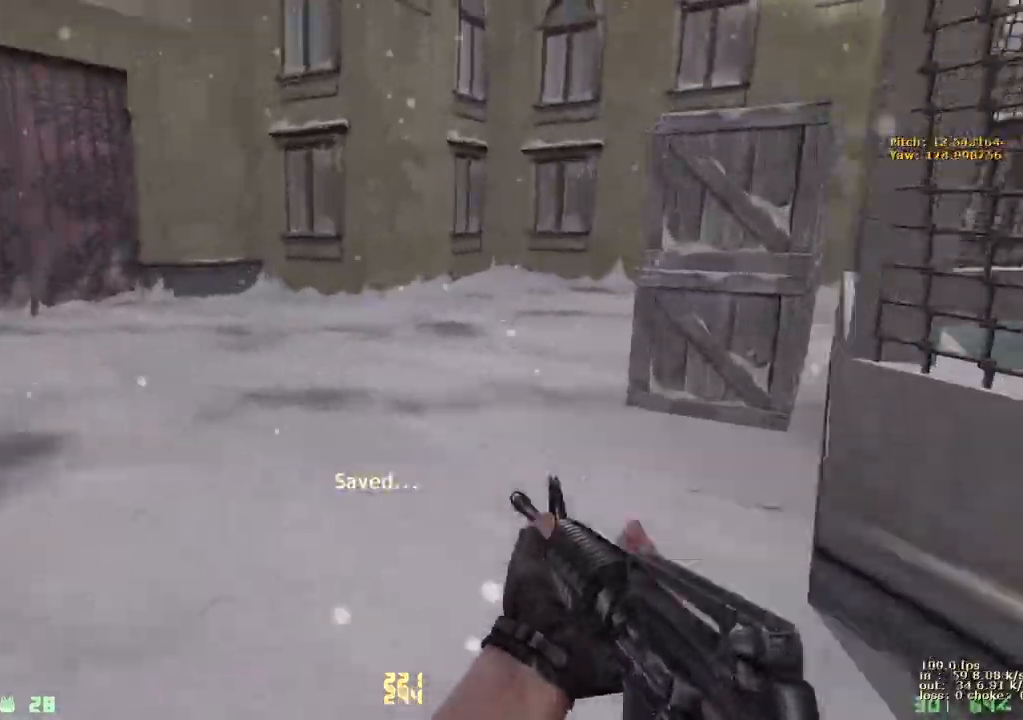
{"keys": ["a", "w"], "events": [[100, "a", "up"], [100, "d", "down"], [233, "a", "down"], [283, "d", "up"]]}
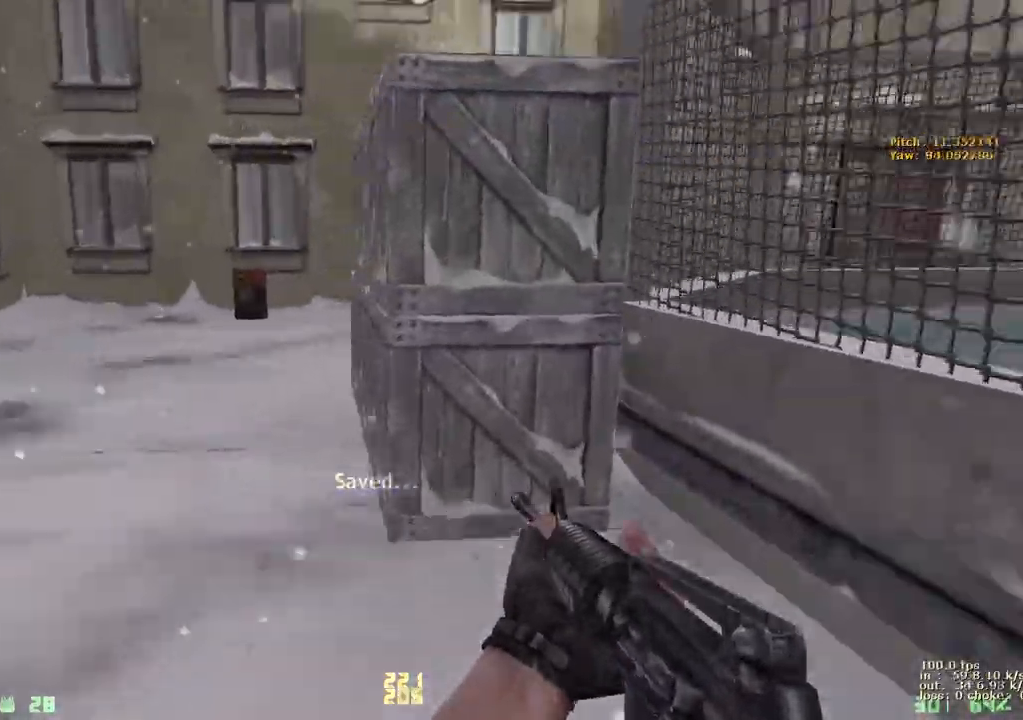
{"keys": ["a"], "events": [[167, "w", "up"]]}
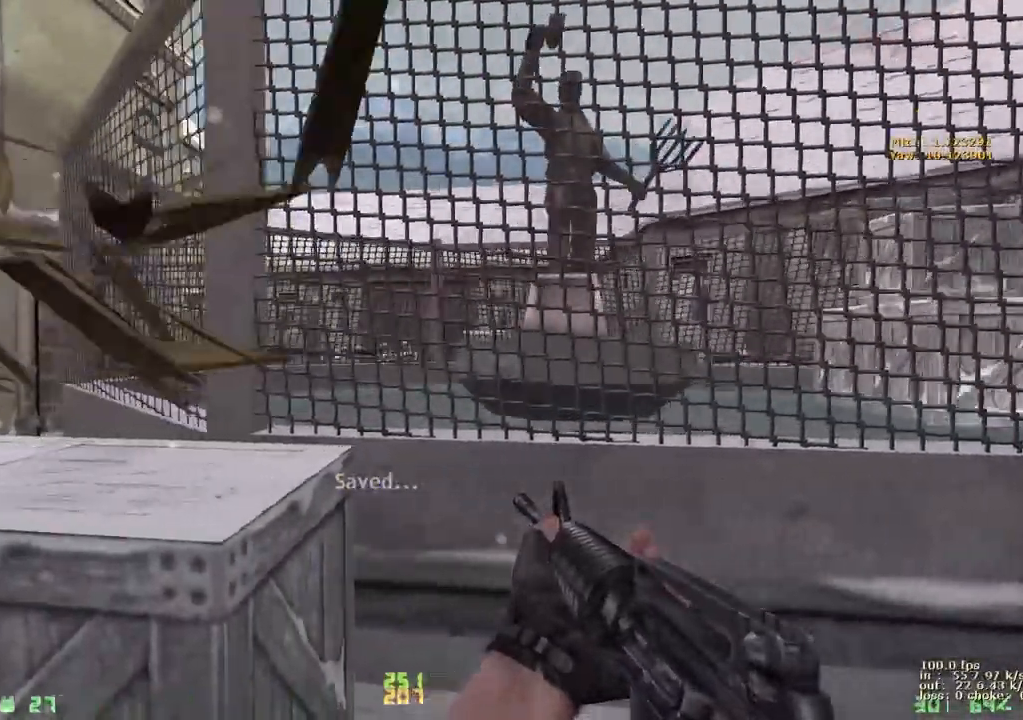
{"keys": ["a"], "events": []}
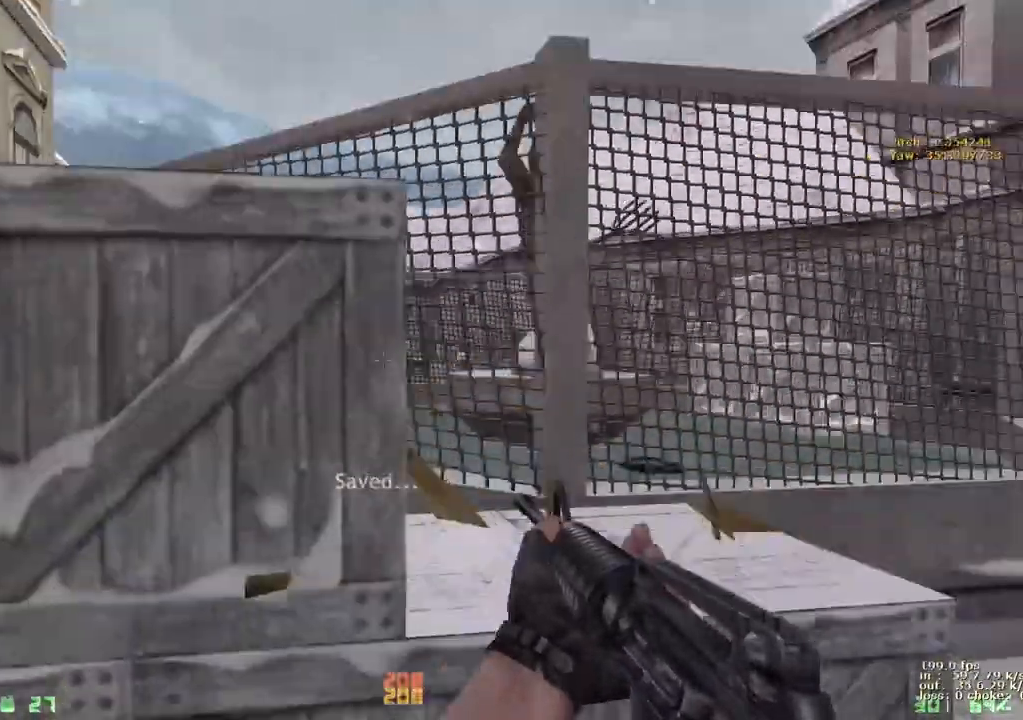
{"keys": ["a"], "events": [[50, "ctrl", "down"], [233, "ctrl", "up"]]}
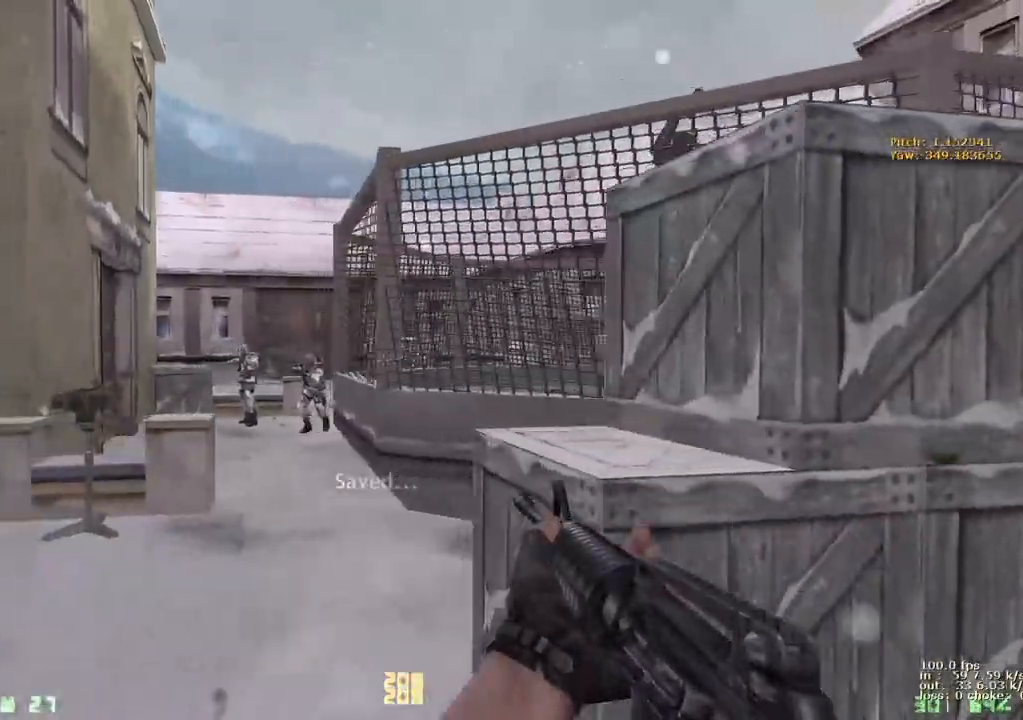
{"keys": [], "events": [[317, "a", "up"]]}
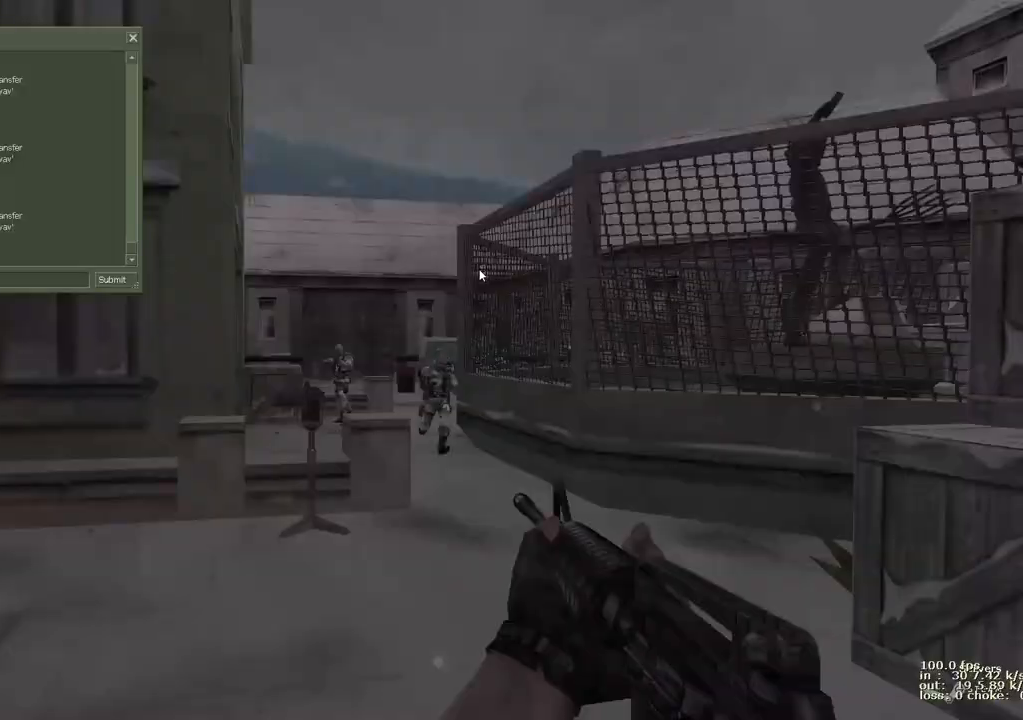
{"keys": [], "events": [[200, "b", "down"], [283, "x", "down"], [333, "b", "up"], [383, "t", "down"], [417, "x", "up"], [467, "t", "up"]]}
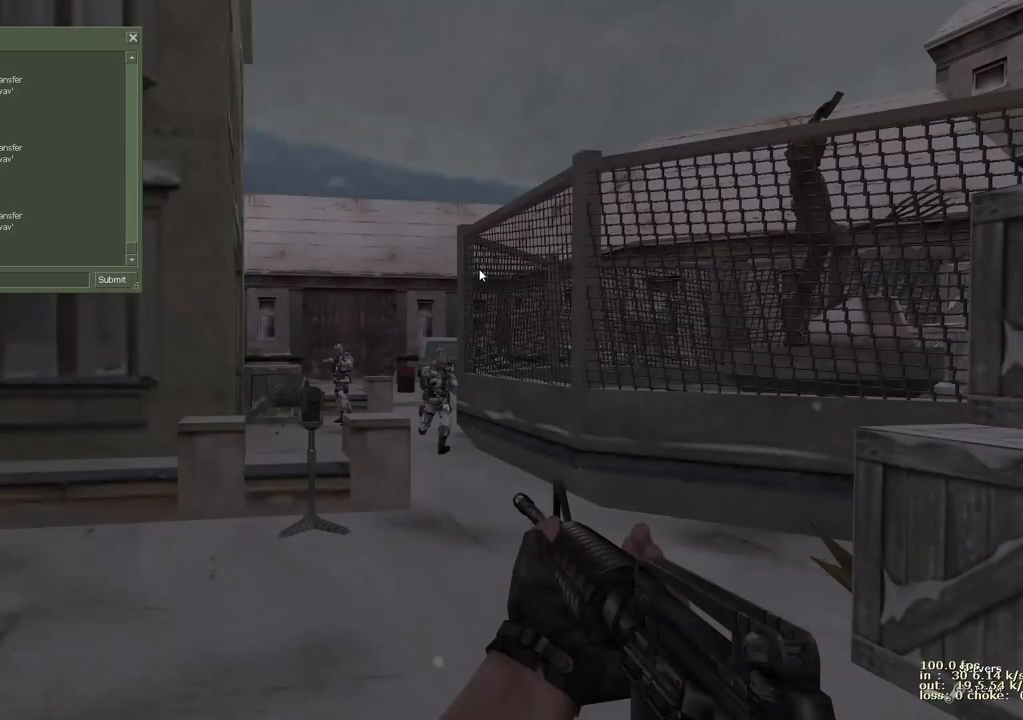
{"keys": [], "events": [[400, "s", "down"], [483, "s", "up"]]}
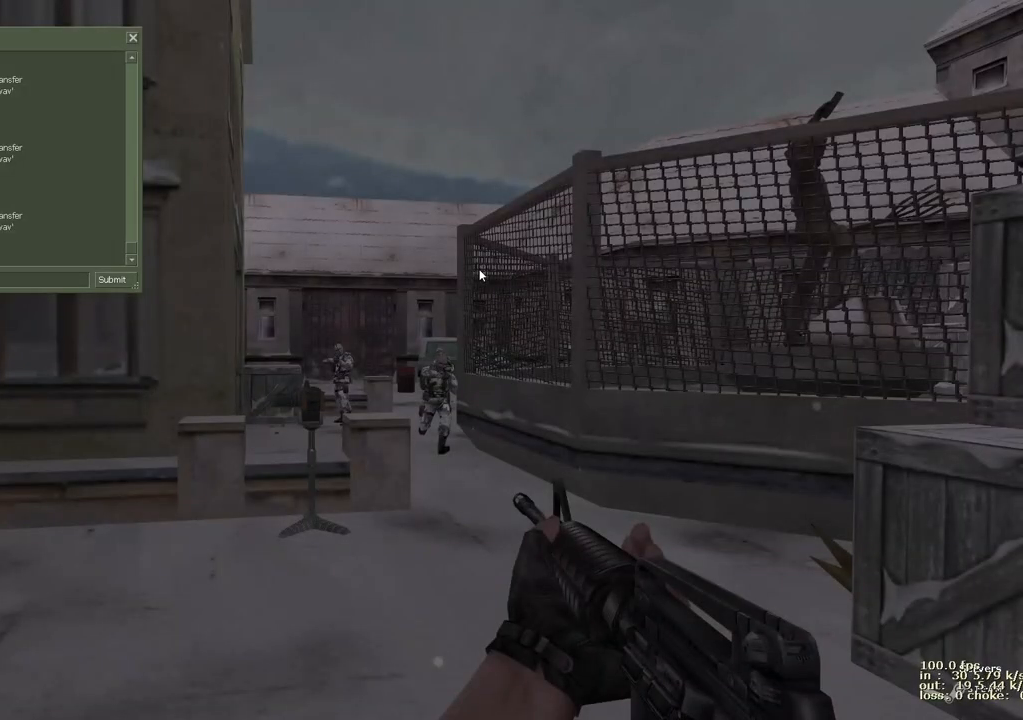
{"keys": ["t"], "events": [[217, "w", "down"], [317, "w", "up"], [417, "t", "down"]]}